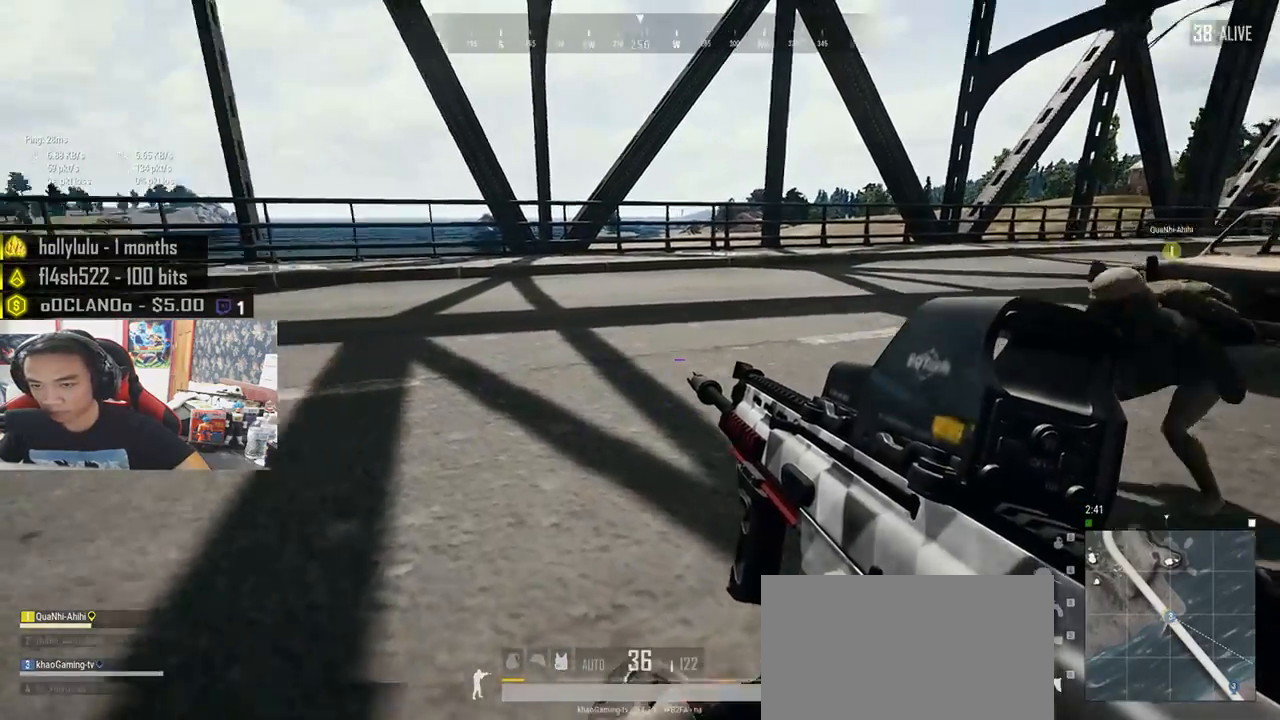
Gameplay with keyboard and mouse; each line is a JSON object with the keys and mouse buttons held at the frame after it. "events" lists presses ("down") and releases ("up") of "a", "c", "ctrl", "d", "e", "f", "q", "r", "s", "shift", "space", "tab", "v", "w", "x", "z", "mouse_left", "mouse_wheel" and "mouse_right" between this image and that frame as [ms after this image, input, new state], when the widget could be followed in between. "mouse_left", "mouse_wheel", "mouse_right" = the "left", "wheel", "right" buttons of the "mouse" list. No other keys are recorded. "wheel" means that the mouse wheel is clicked or scrolled. Mouse movement is not recorded.
{"keys": ["a"], "mouse": [], "events": [[67, "s", "down"], [133, "a", "up"], [150, "d", "down"], [217, "s", "up"], [317, "w", "down"], [450, "a", "down"], [483, "d", "up"], [500, "w", "up"]]}
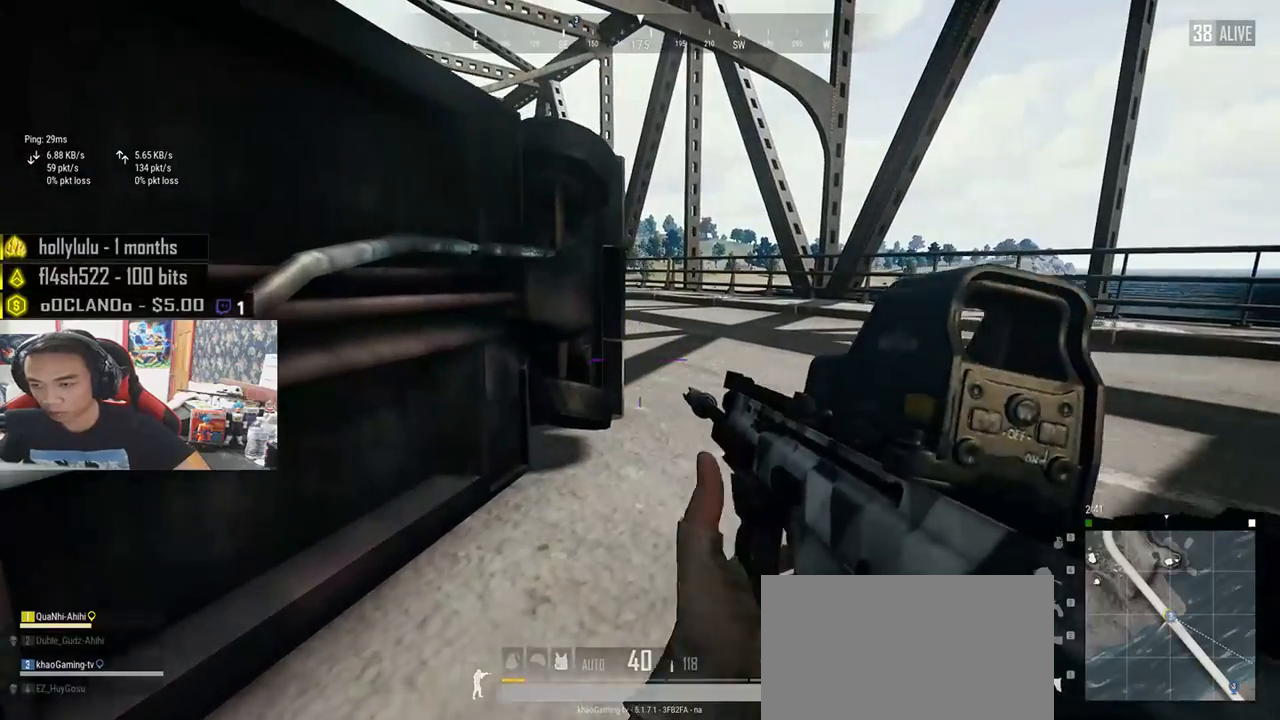
{"keys": ["w"], "mouse": [], "events": [[50, "w", "down"], [100, "a", "up"], [117, "d", "down"], [483, "d", "up"]]}
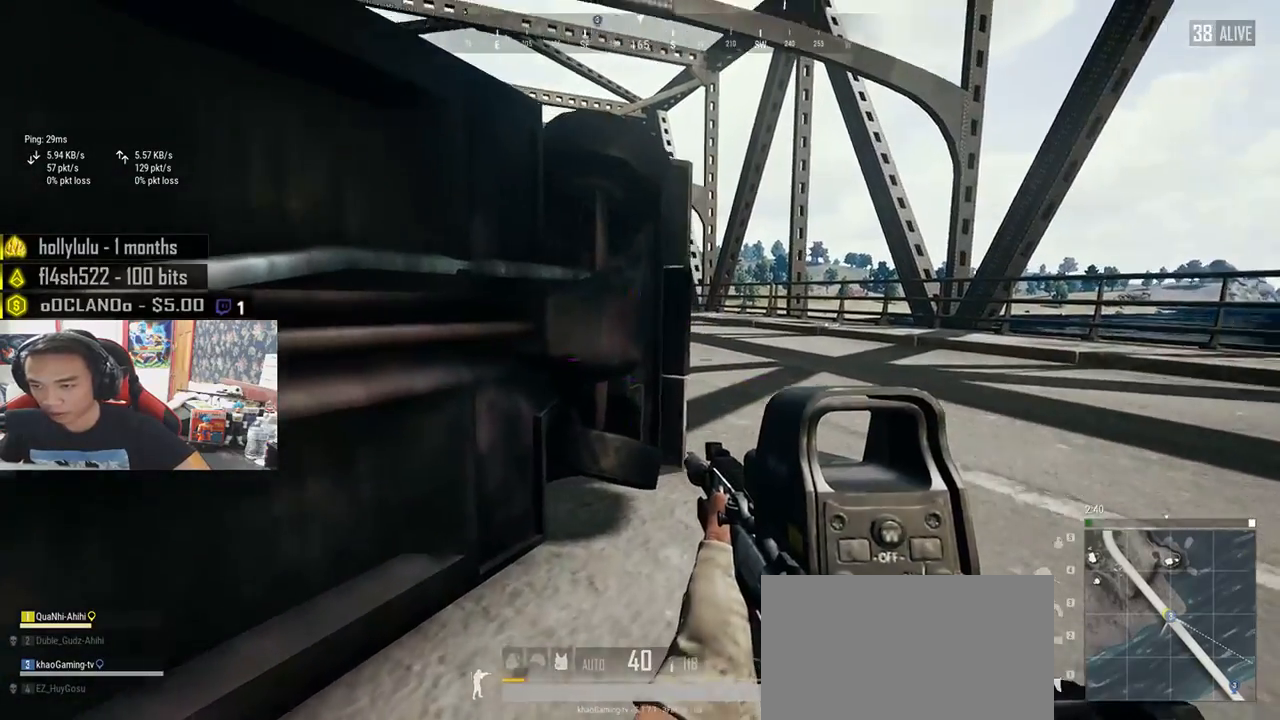
{"keys": ["a"], "mouse": [], "events": [[83, "mouse_right", "down"], [200, "d", "down"], [200, "mouse_right", "up"], [250, "w", "up"], [467, "a", "down"], [500, "d", "up"]]}
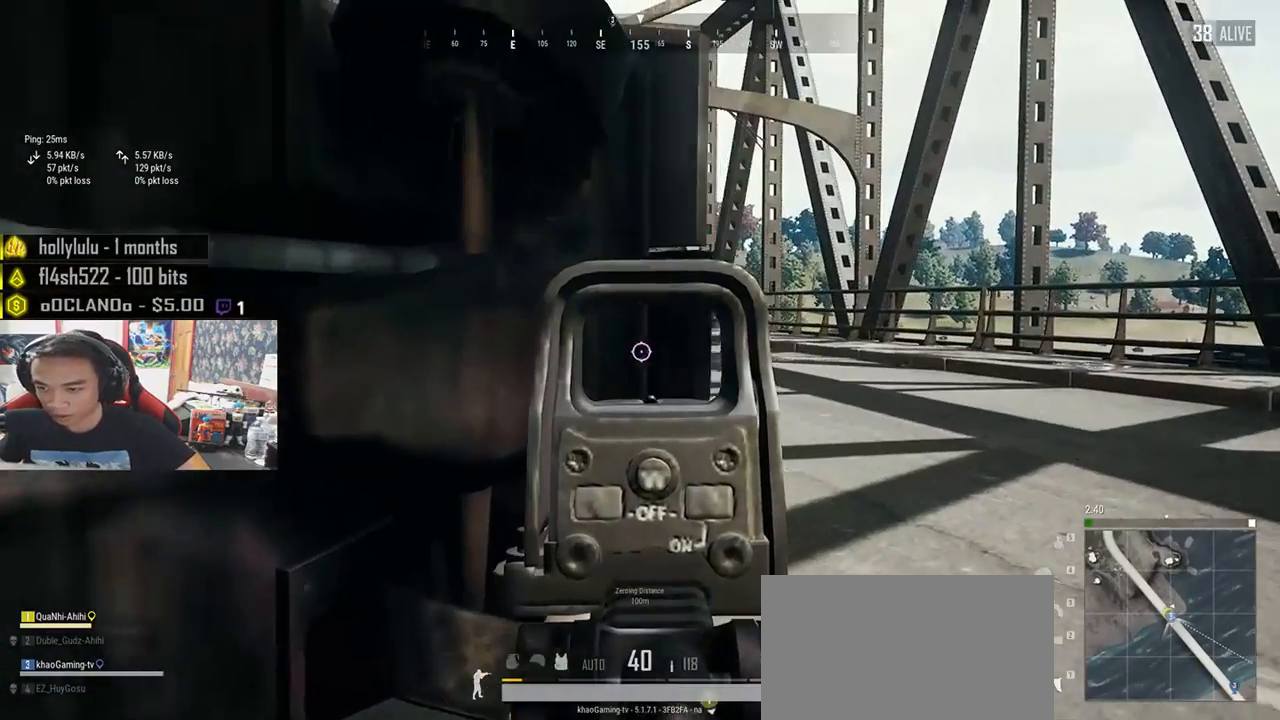
{"keys": [], "mouse": [], "events": [[83, "a", "up"], [133, "e", "down"], [167, "d", "down"], [467, "d", "up"], [467, "e", "up"]]}
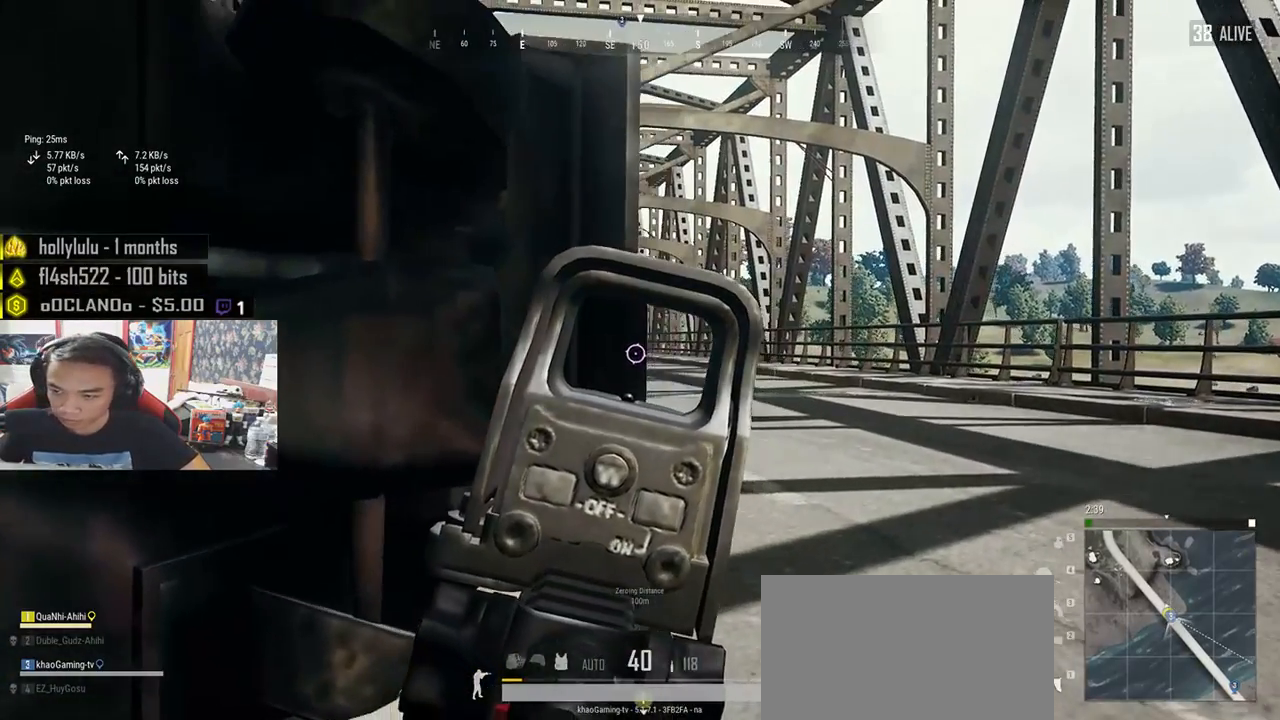
{"keys": ["e"], "mouse": [], "events": [[100, "e", "down"], [117, "d", "down"], [333, "d", "up"], [333, "e", "up"], [483, "e", "down"]]}
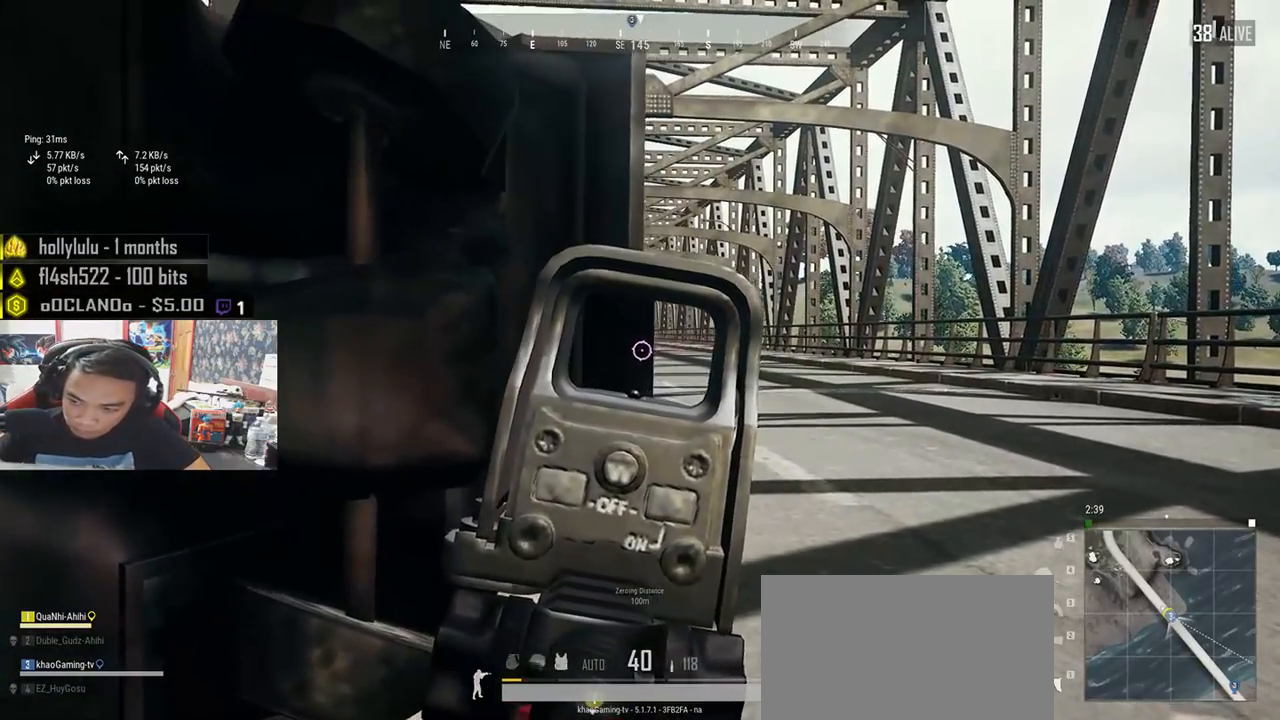
{"keys": [], "mouse": [], "events": [[33, "d", "down"], [83, "a", "down"], [83, "d", "up"], [100, "e", "up"], [350, "a", "up"]]}
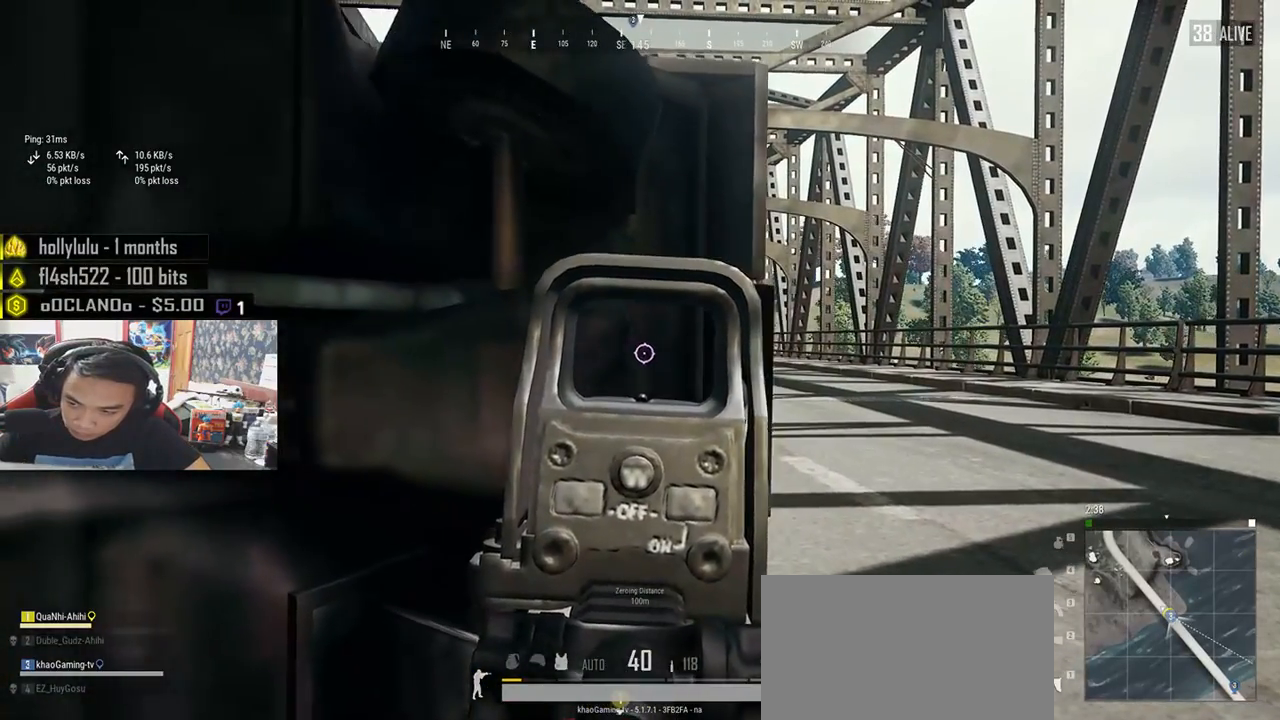
{"keys": ["d", "e"], "mouse": [], "events": [[67, "e", "down"], [100, "d", "down"], [317, "d", "up"], [350, "e", "up"], [483, "d", "down"], [483, "e", "down"]]}
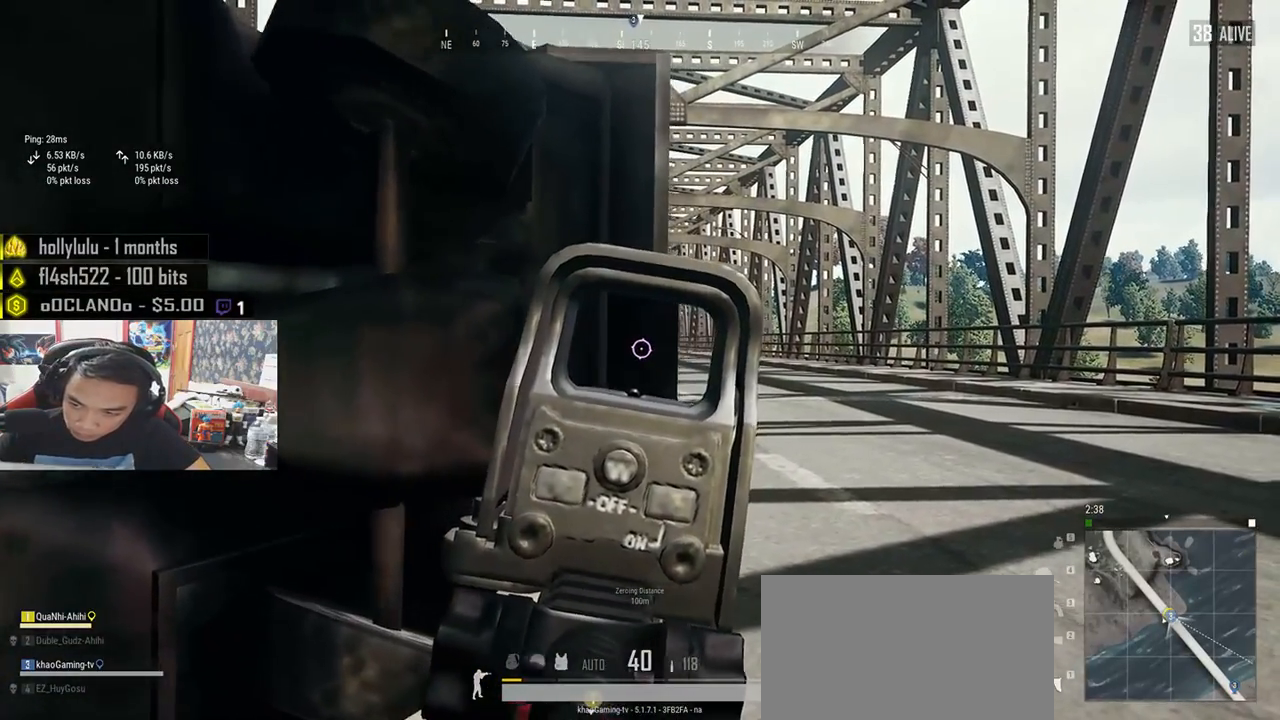
{"keys": ["a"], "mouse": [], "events": [[50, "d", "up"], [50, "e", "up"], [117, "a", "down"], [367, "a", "up"], [450, "a", "down"]]}
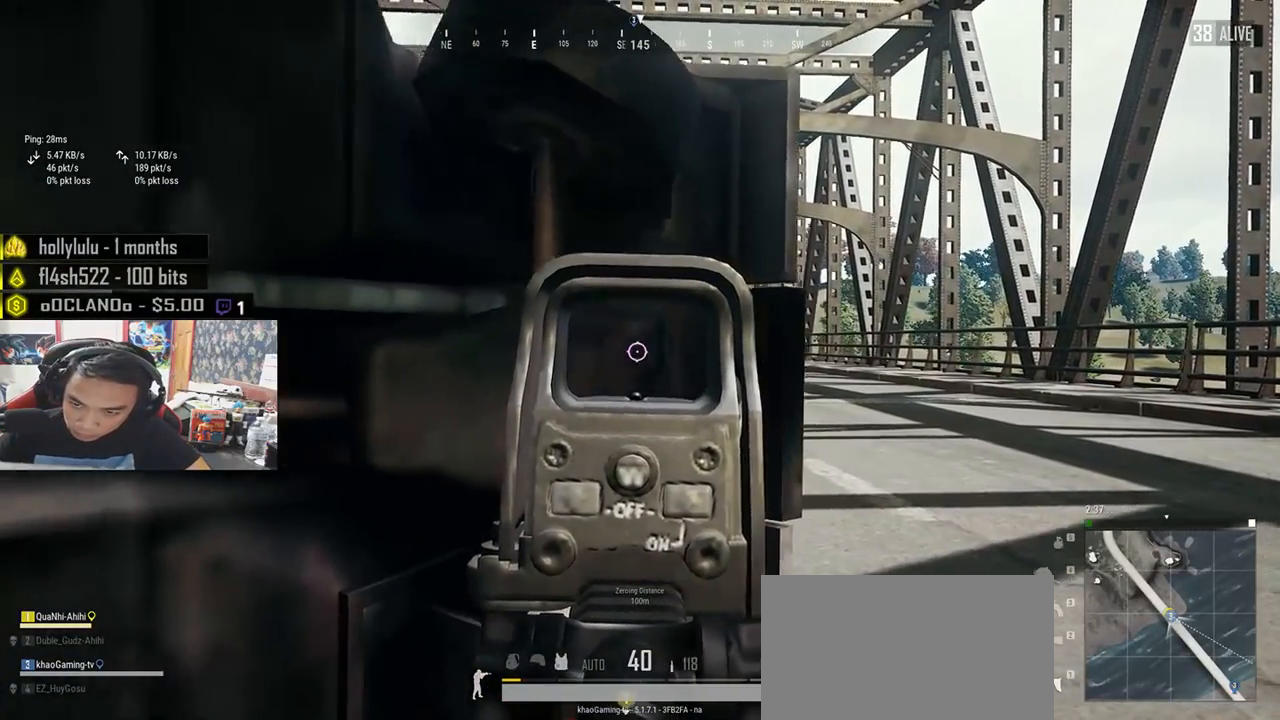
{"keys": ["e"], "mouse": [], "events": [[83, "a", "up"], [100, "e", "down"], [150, "d", "down"], [383, "d", "up"], [400, "e", "up"], [483, "e", "down"]]}
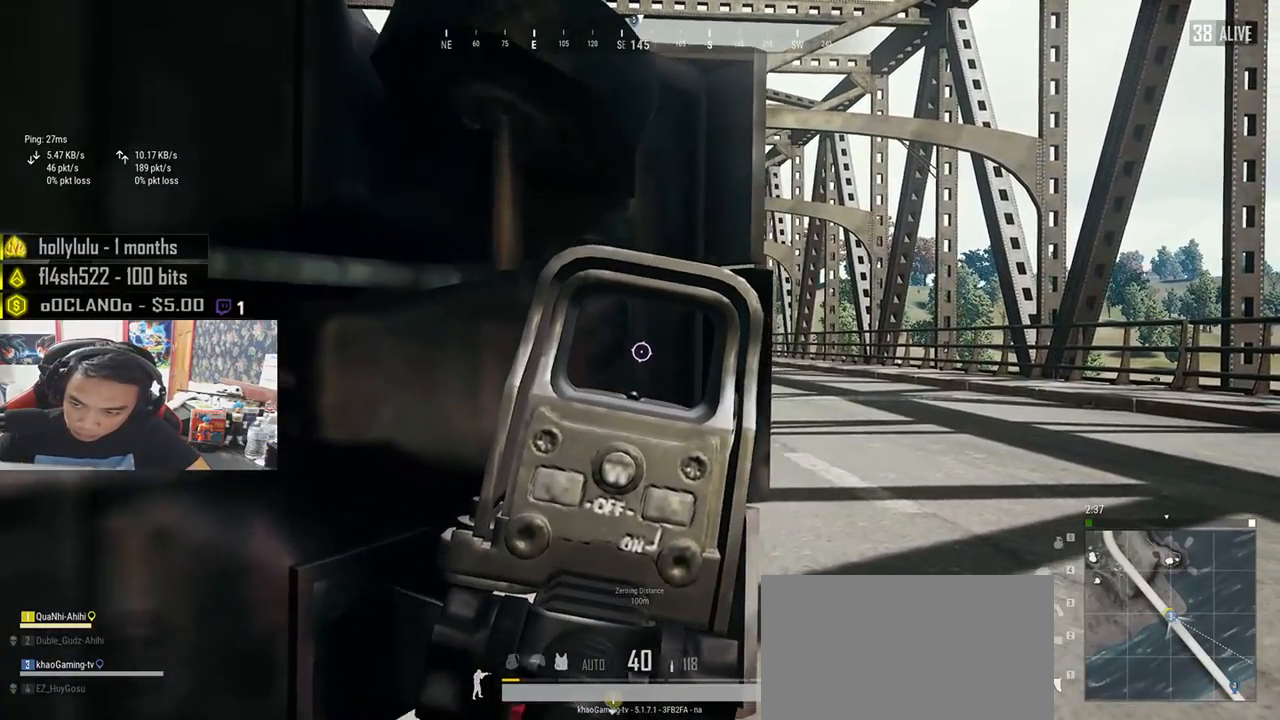
{"keys": ["d", "e"], "mouse": [], "events": [[50, "d", "down"], [117, "d", "up"], [133, "e", "up"], [183, "a", "down"], [383, "a", "up"], [383, "e", "down"], [433, "d", "down"]]}
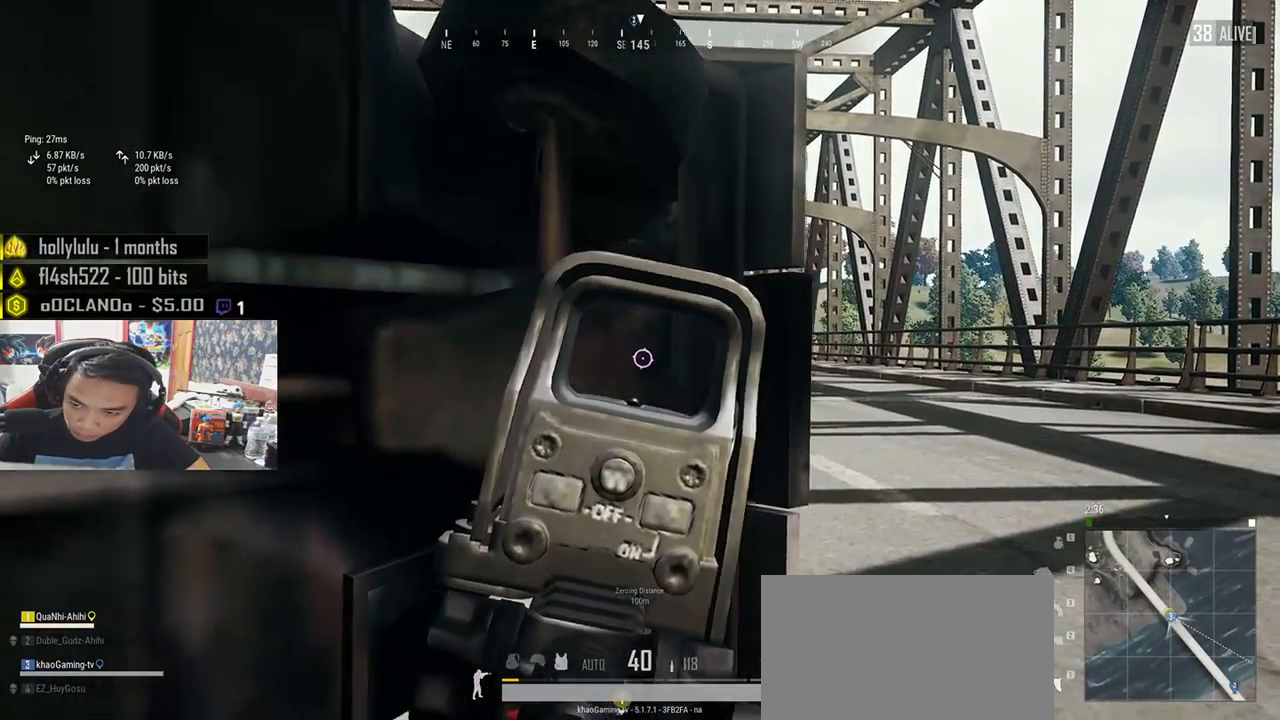
{"keys": [], "mouse": [], "events": [[100, "d", "up"], [100, "e", "up"], [133, "a", "down"], [267, "a", "up"], [267, "e", "down"], [300, "d", "down"], [467, "d", "up"], [467, "e", "up"]]}
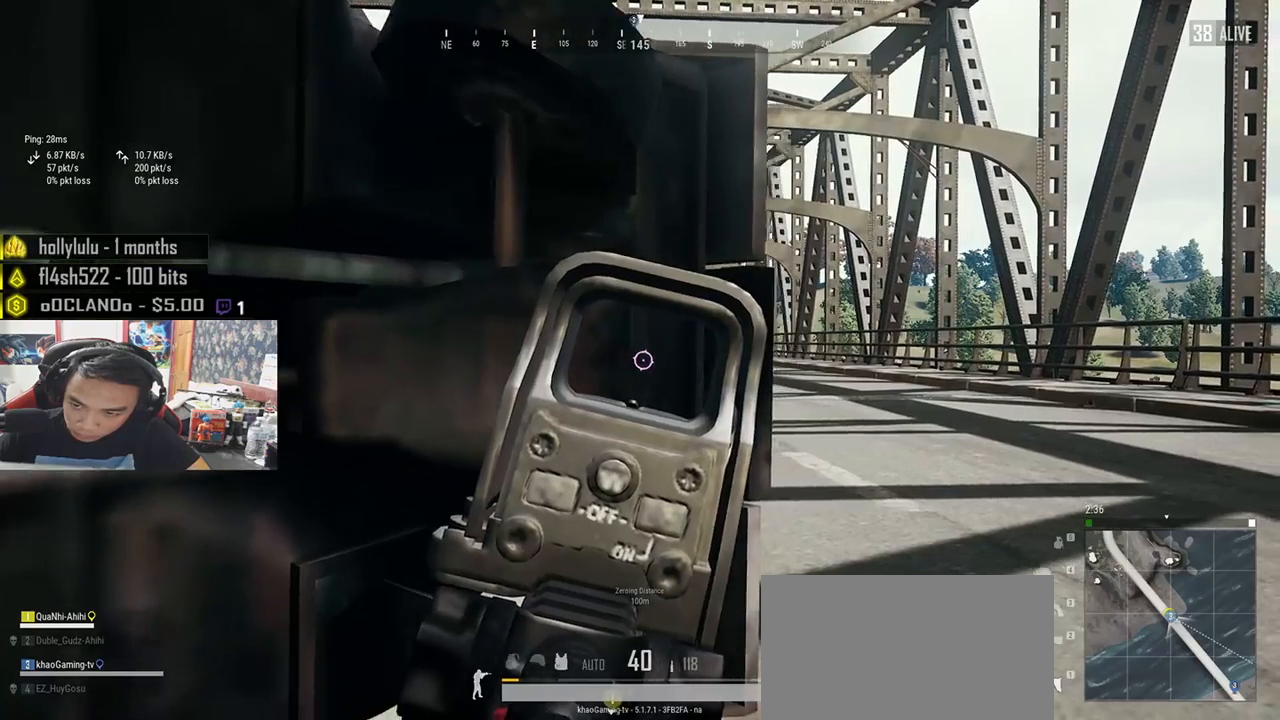
{"keys": [], "mouse": [], "events": [[83, "e", "down"], [117, "d", "down"], [267, "d", "up"], [283, "e", "up"], [317, "a", "down"], [483, "a", "up"]]}
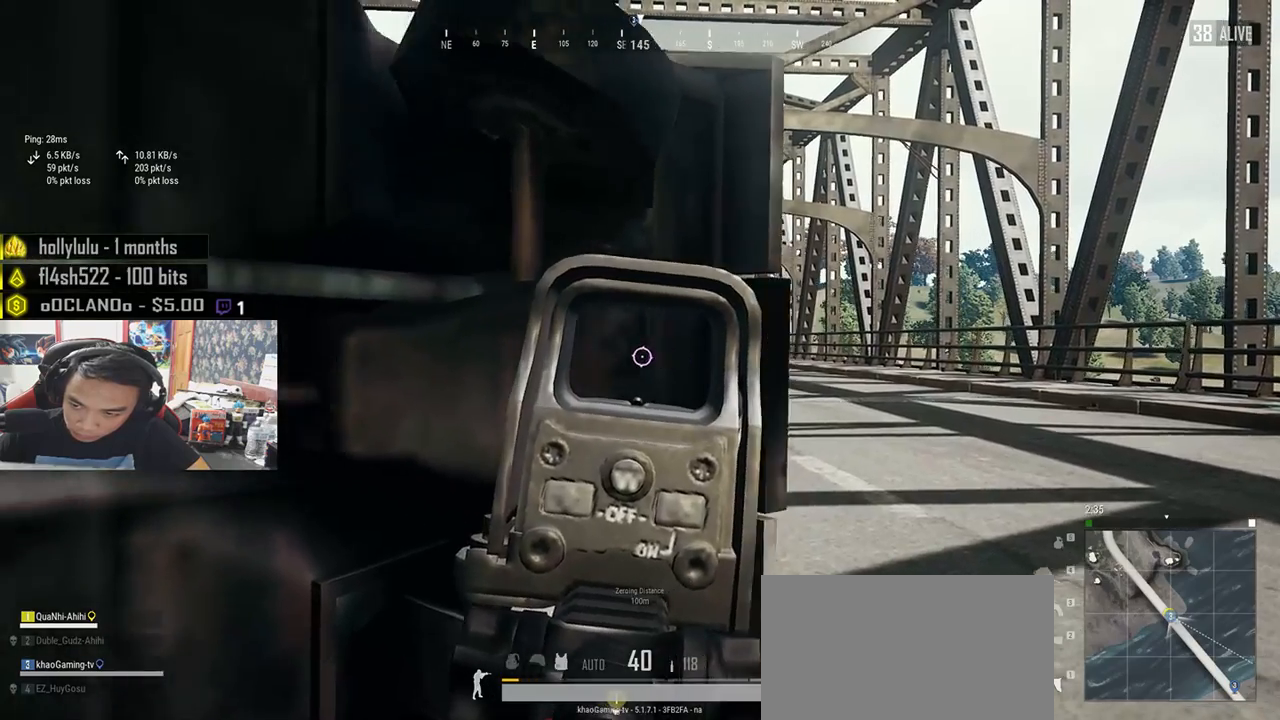
{"keys": ["a"], "mouse": [], "events": [[17, "d", "down"], [17, "e", "down"], [250, "d", "up"], [283, "e", "up"], [367, "a", "down"]]}
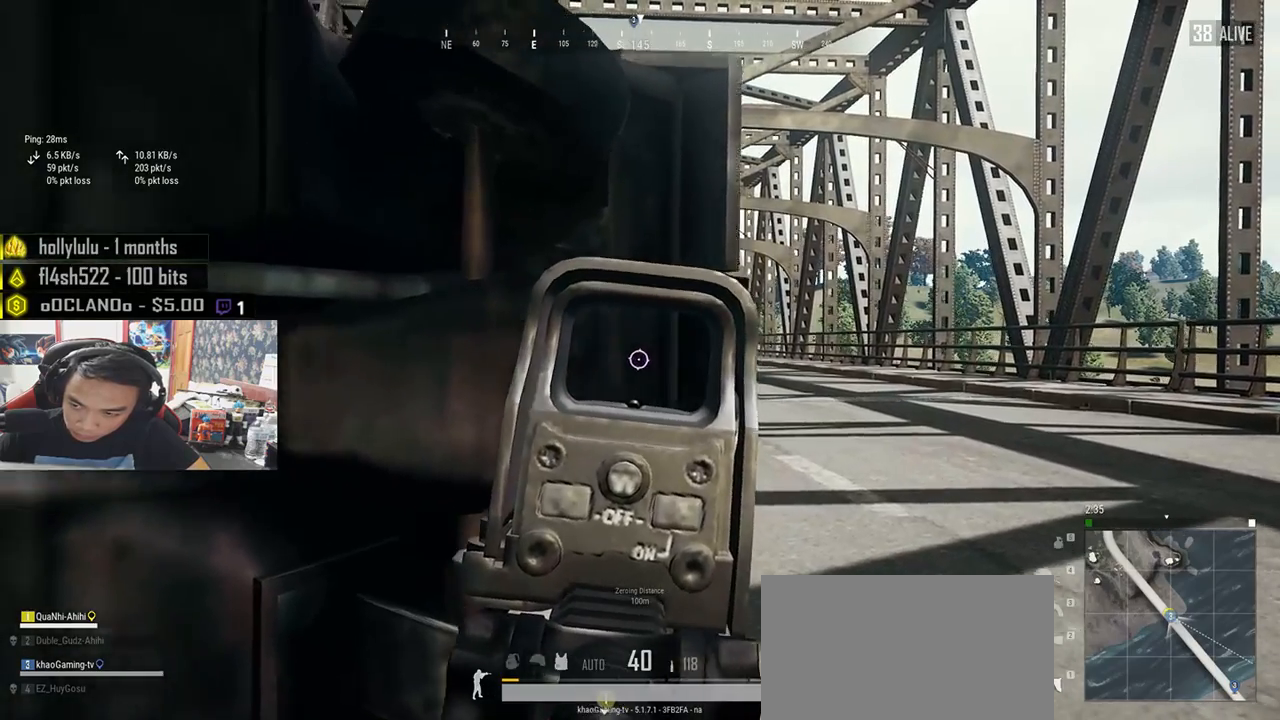
{"keys": ["e"], "mouse": [], "events": [[33, "a", "up"], [67, "e", "down"], [100, "d", "down"], [250, "a", "down"], [250, "d", "up"], [250, "e", "up"], [500, "a", "up"], [500, "e", "down"]]}
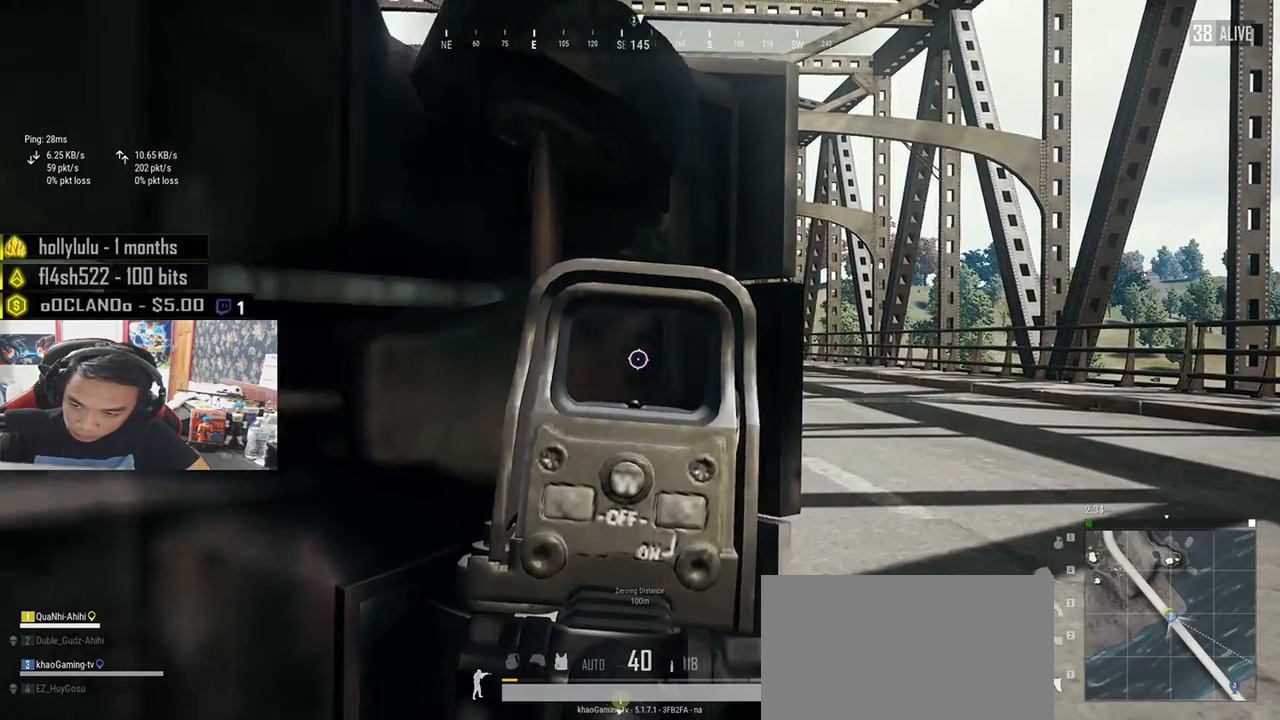
{"keys": ["a"], "mouse": [], "events": [[17, "d", "down"], [150, "a", "down"], [150, "d", "up"], [150, "e", "up"], [300, "a", "up"], [300, "e", "down"], [333, "d", "down"], [450, "d", "up"], [467, "a", "down"], [467, "e", "up"]]}
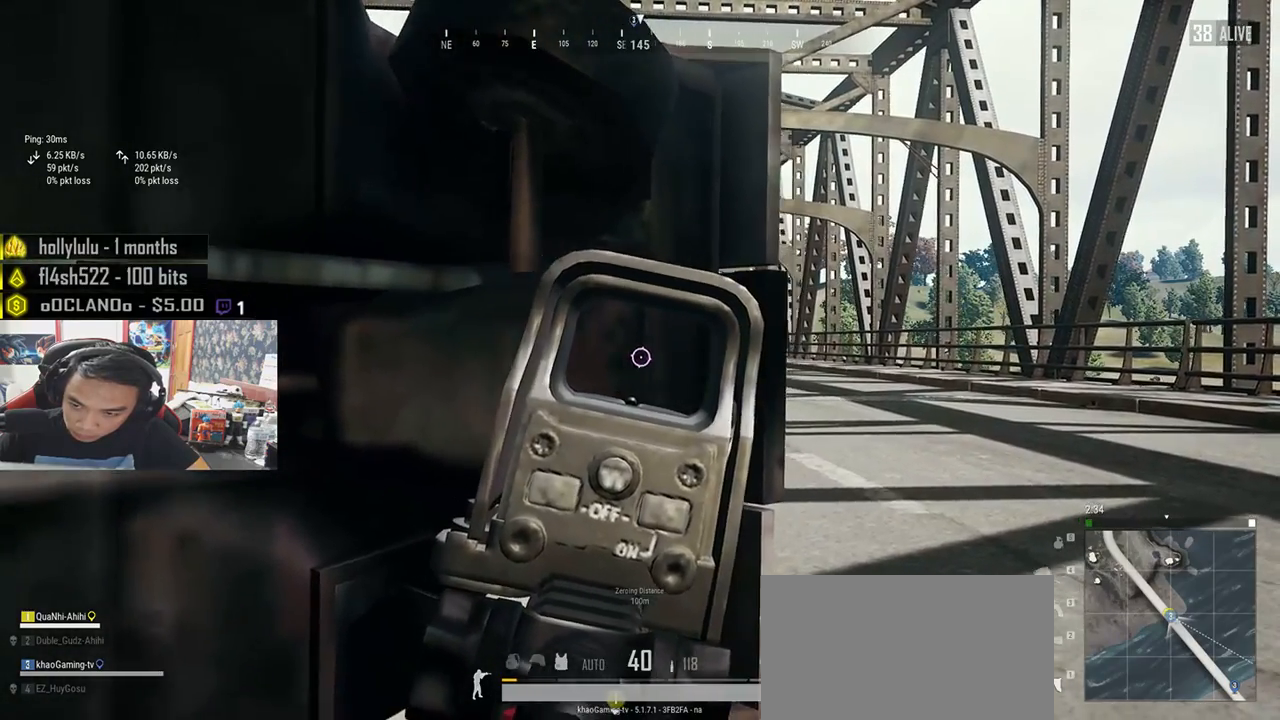
{"keys": ["e"], "mouse": [], "events": [[67, "a", "up"], [67, "e", "down"], [117, "d", "down"], [200, "d", "up"], [200, "e", "up"], [217, "a", "down"], [400, "e", "down"], [417, "a", "up"], [433, "d", "down"], [500, "d", "up"]]}
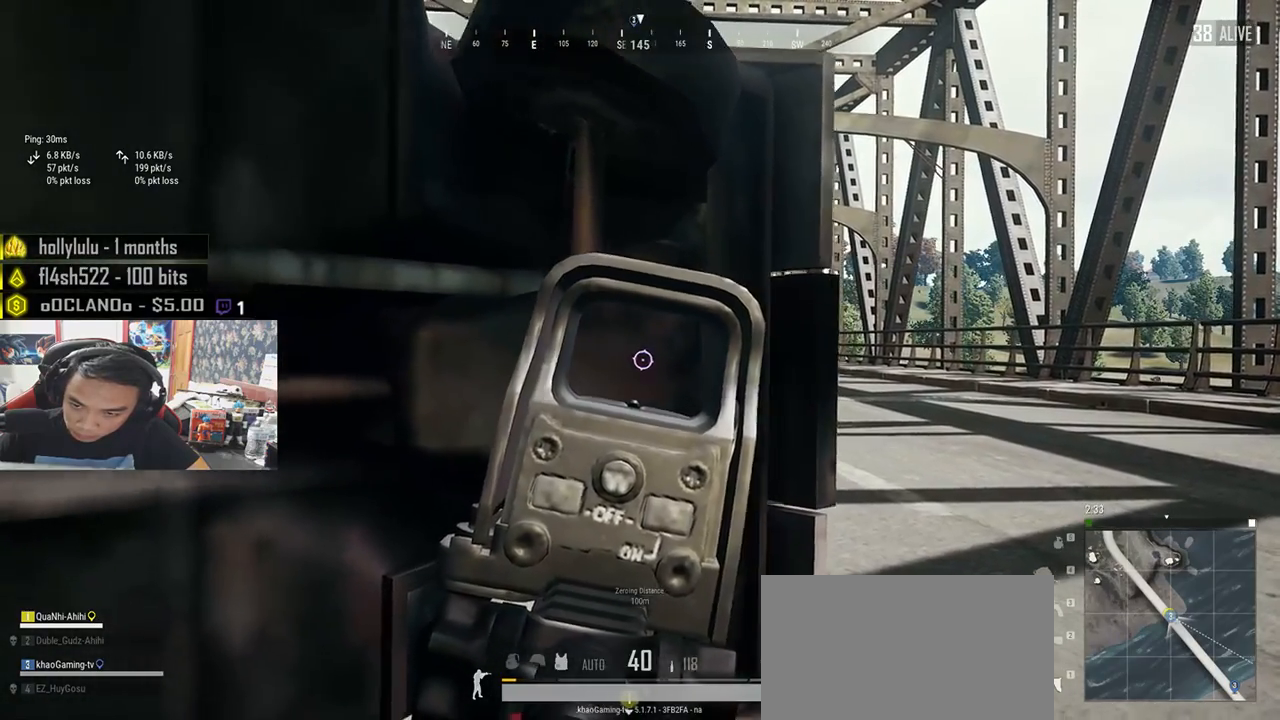
{"keys": [], "mouse": [], "events": [[83, "e", "up"], [100, "a", "down"], [233, "a", "up"], [233, "e", "down"], [333, "e", "up"], [367, "a", "down"], [500, "a", "up"]]}
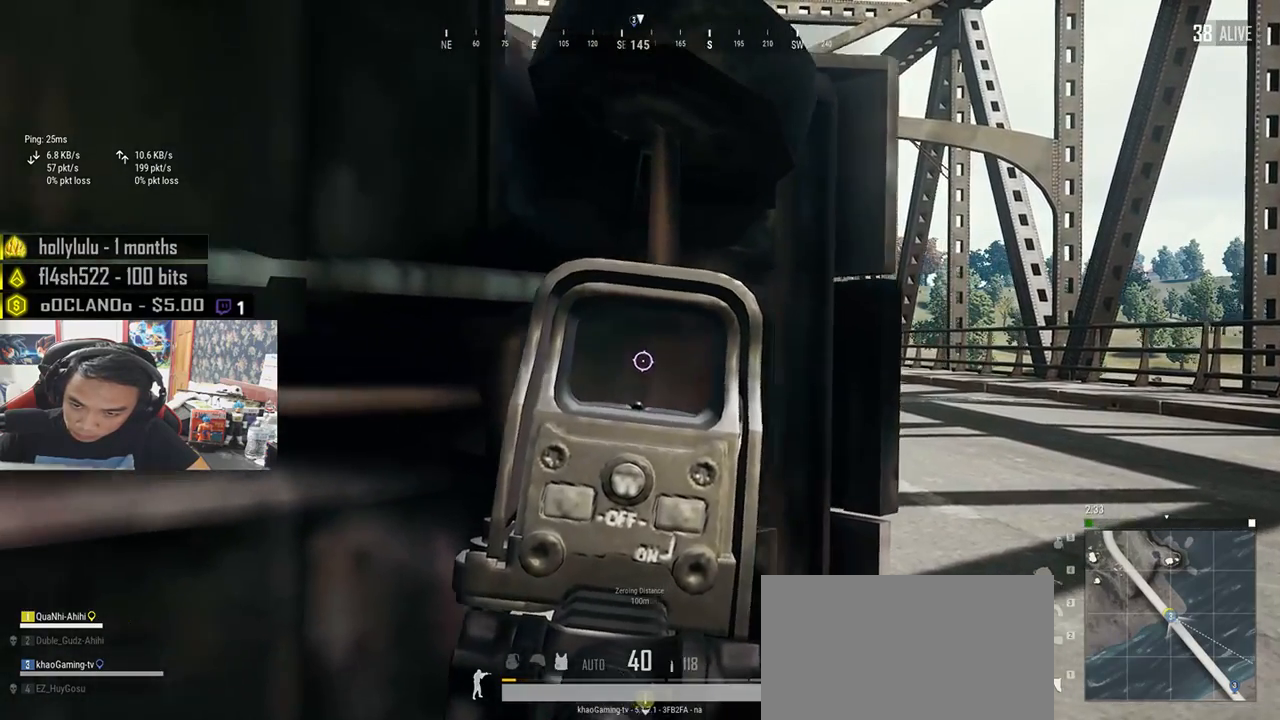
{"keys": ["a"], "mouse": [], "events": [[67, "d", "down"], [67, "e", "down"], [117, "d", "up"], [133, "e", "up"], [150, "a", "down"], [300, "a", "up"], [333, "e", "down"], [400, "e", "up"], [433, "a", "down"]]}
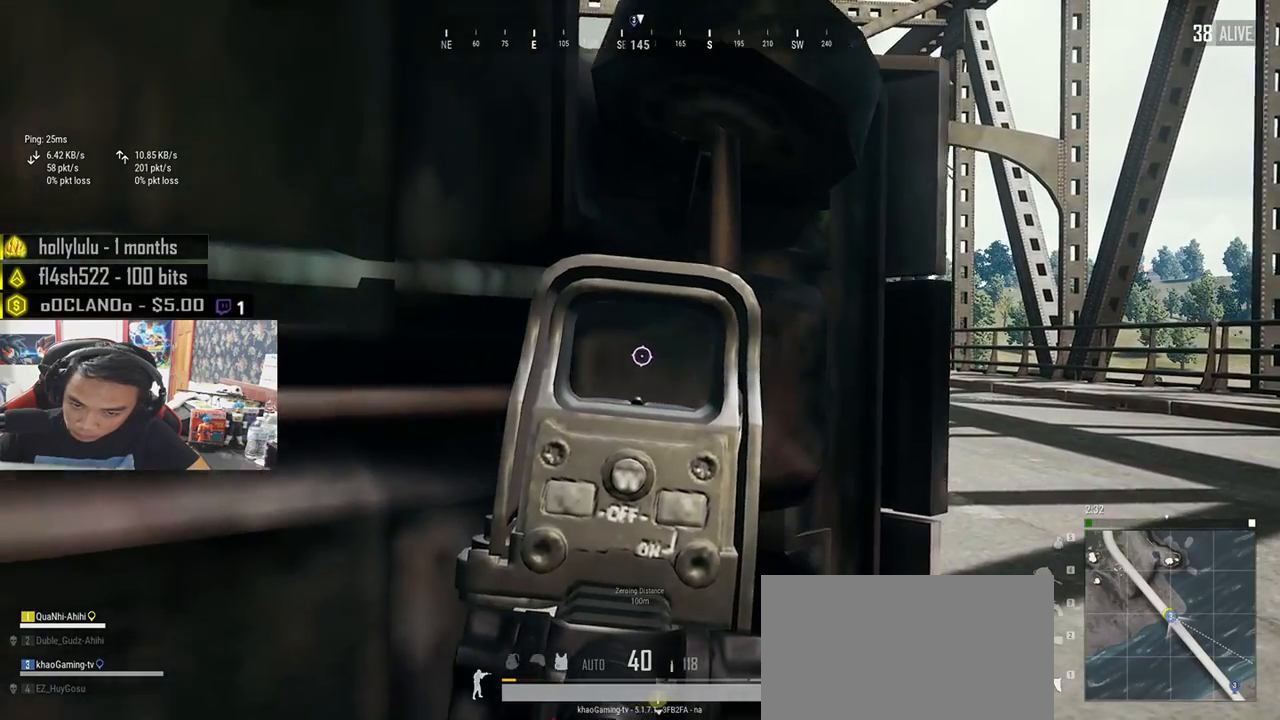
{"keys": ["d", "e"], "mouse": [], "events": [[50, "a", "up"], [50, "e", "down"], [167, "e", "up"], [217, "a", "down"], [350, "e", "down"], [383, "a", "up"], [433, "d", "down"]]}
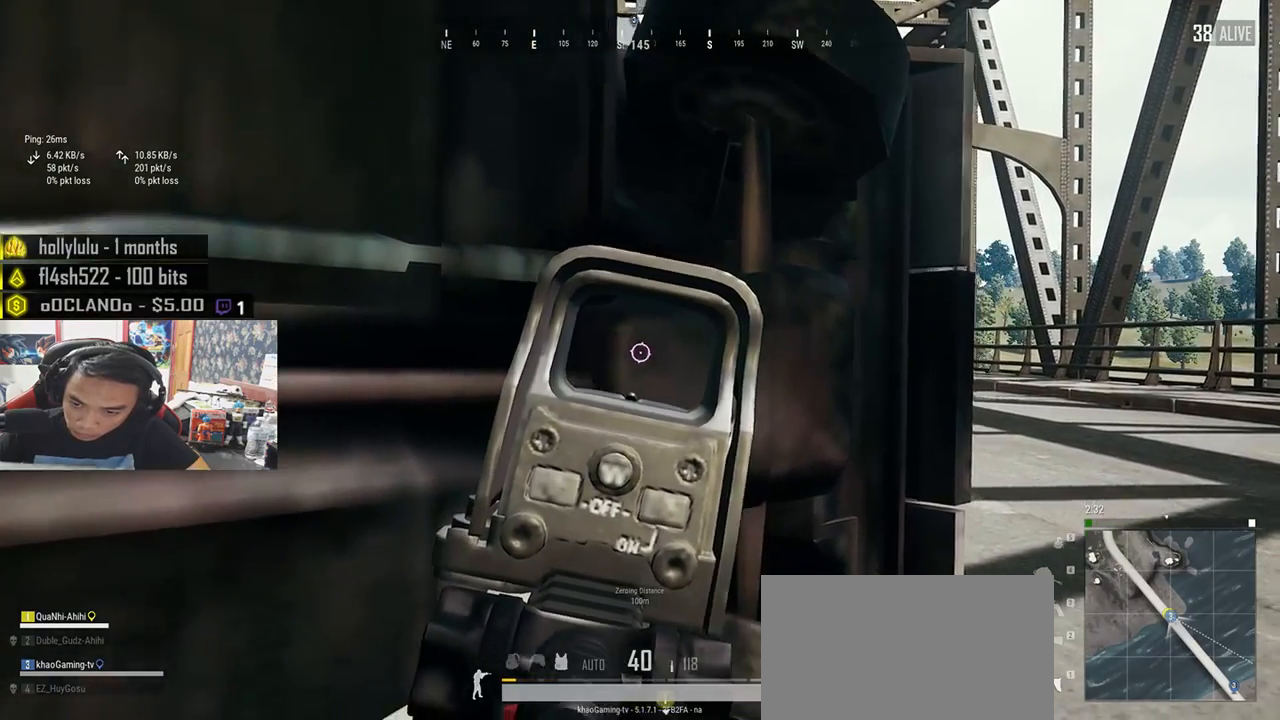
{"keys": ["a"], "mouse": [], "events": [[350, "d", "up"], [350, "e", "up"], [367, "a", "down"]]}
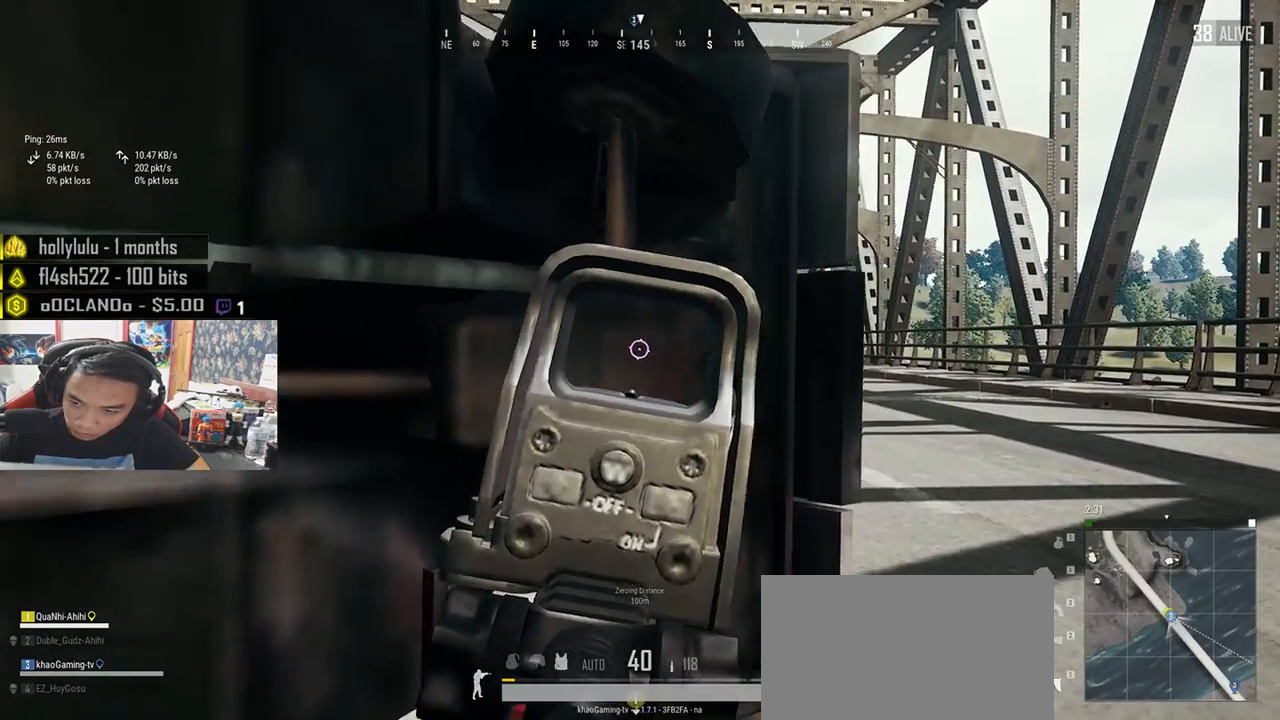
{"keys": ["a"], "mouse": [], "events": [[17, "e", "down"], [50, "a", "up"], [50, "d", "down"], [383, "e", "up"], [400, "d", "up"], [433, "a", "down"]]}
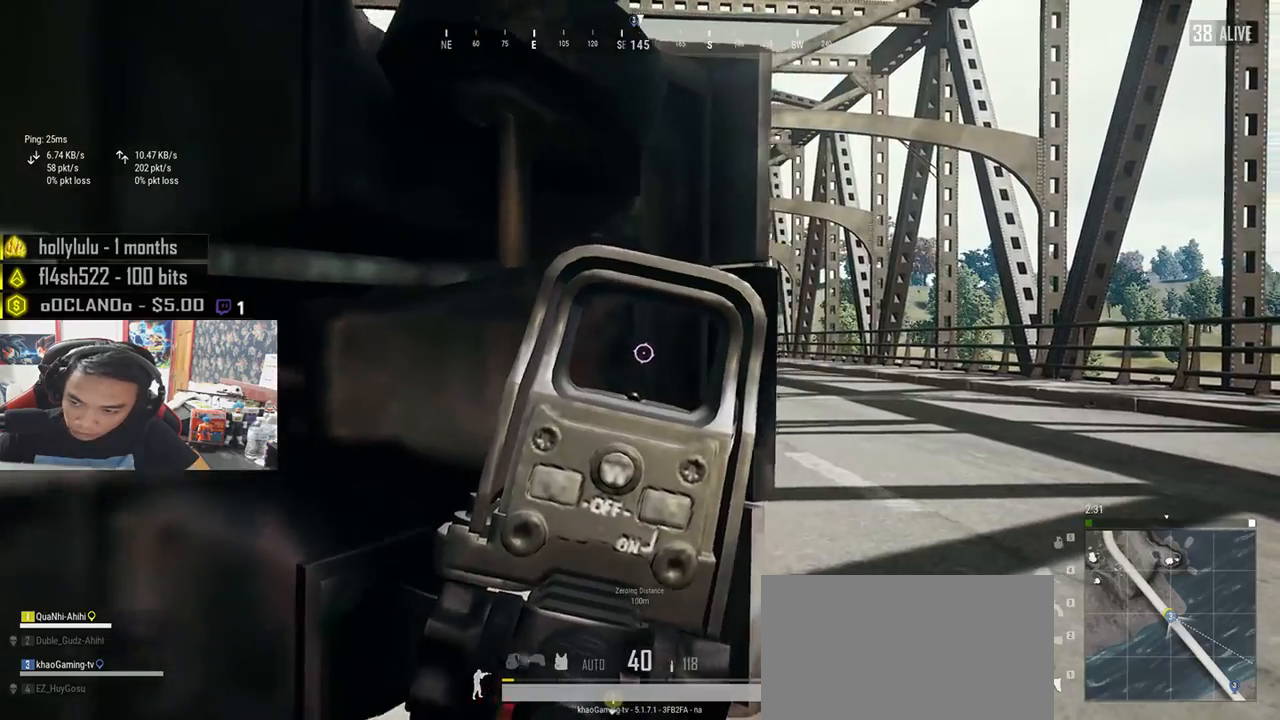
{"keys": ["a"], "mouse": [], "events": [[33, "a", "up"], [33, "e", "down"], [67, "d", "down"], [350, "d", "up"], [367, "e", "up"], [400, "a", "down"]]}
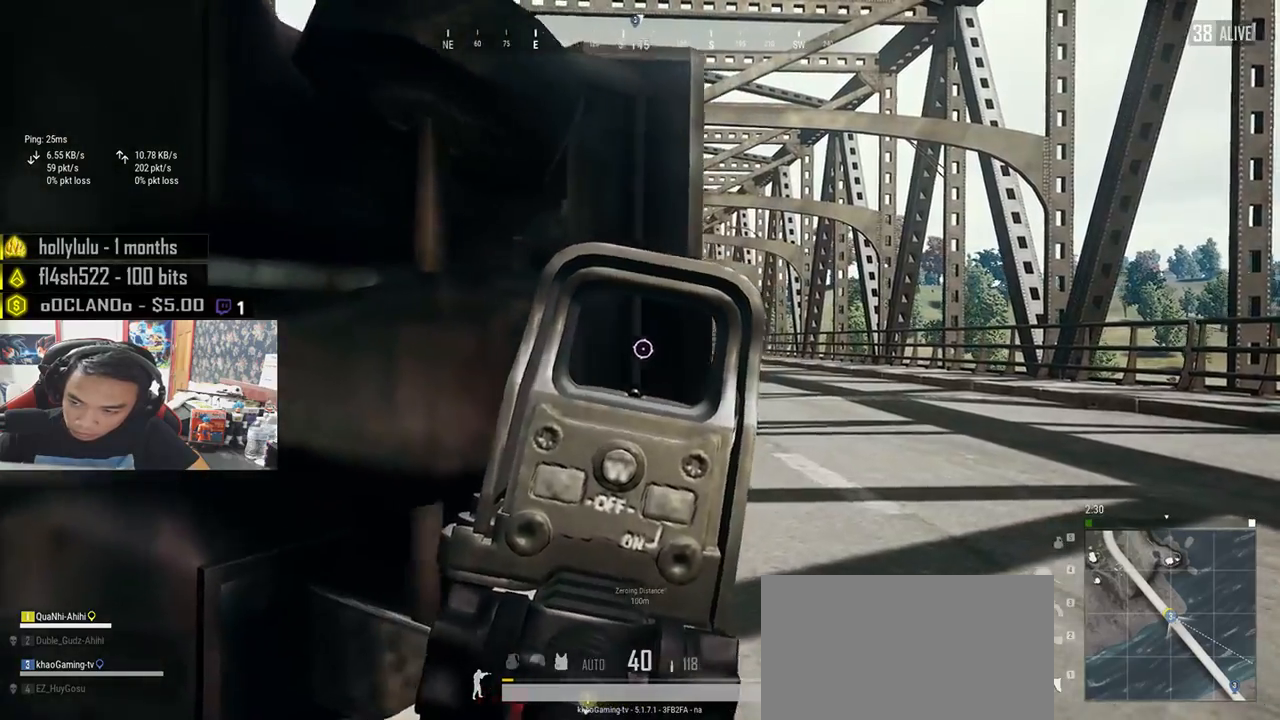
{"keys": ["a"], "mouse": [], "events": [[167, "a", "up"], [200, "e", "down"], [217, "d", "down"], [333, "a", "down"], [333, "d", "up"], [350, "e", "up"]]}
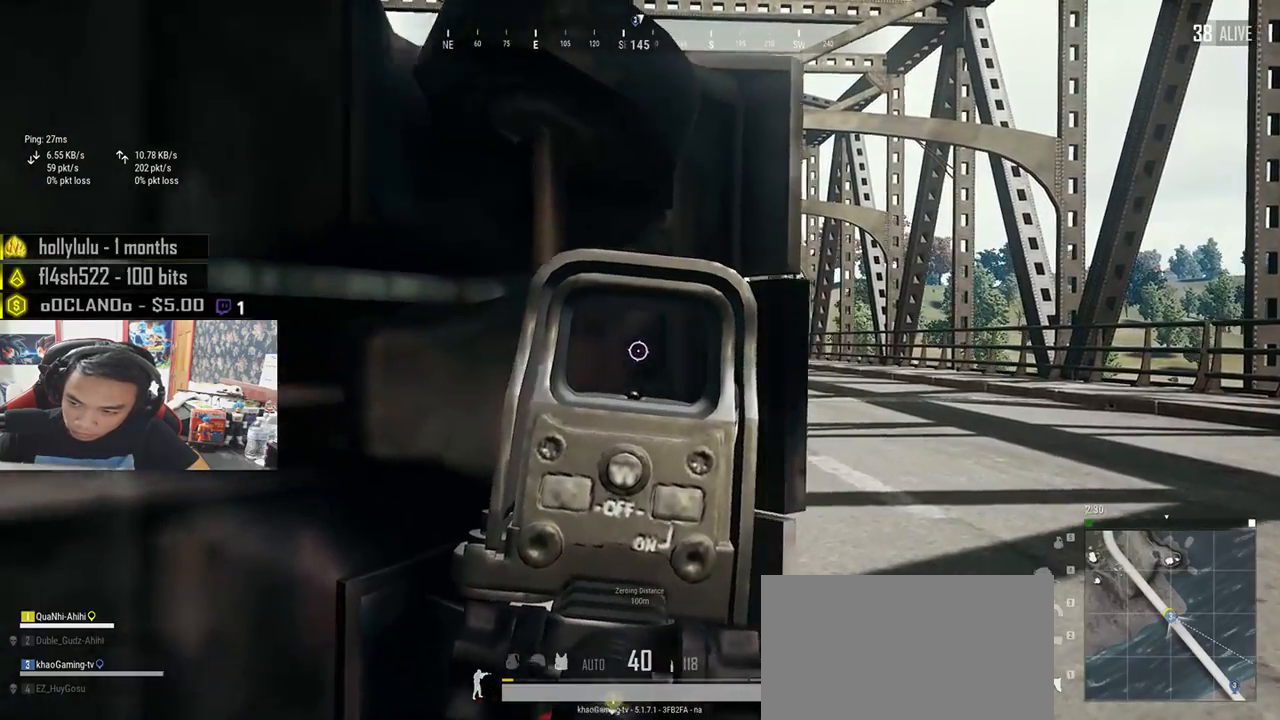
{"keys": ["d", "e"], "mouse": [], "events": [[33, "e", "down"], [83, "a", "up"], [267, "e", "up"], [333, "e", "down"], [433, "d", "down"]]}
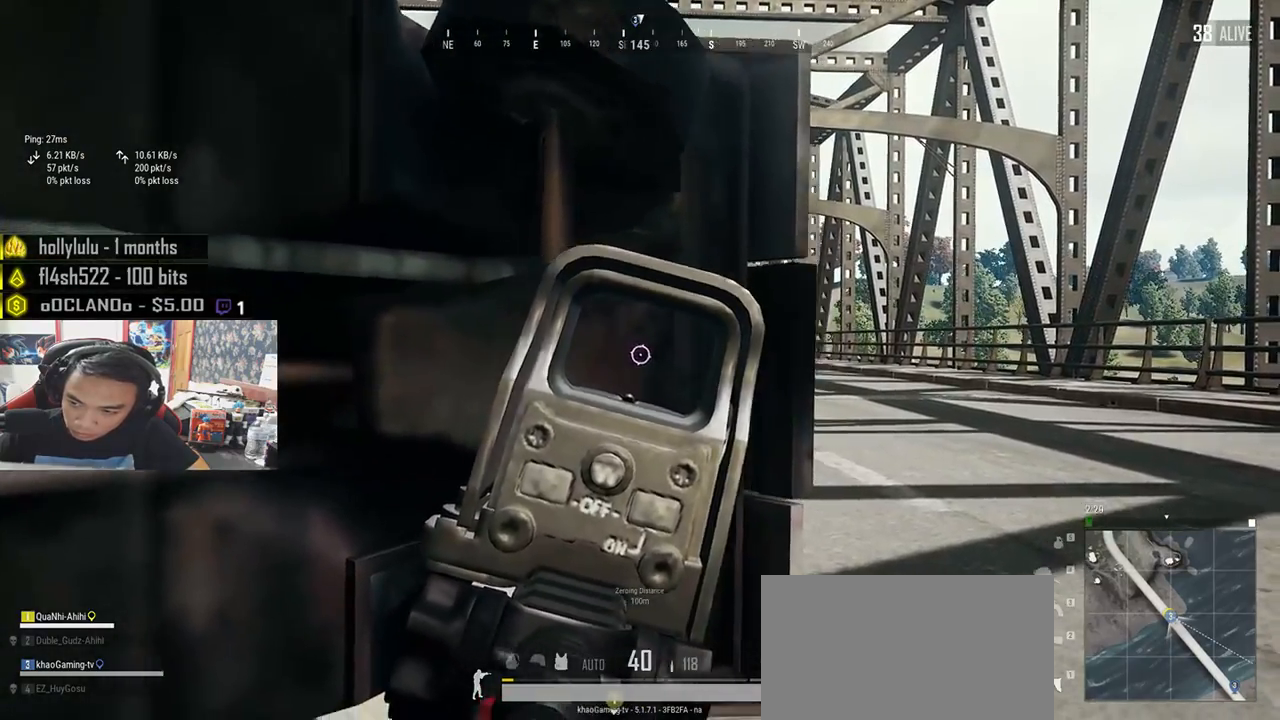
{"keys": ["a"], "mouse": [], "events": [[33, "d", "up"], [50, "a", "down"], [50, "e", "up"], [150, "e", "down"], [167, "a", "up"], [217, "d", "down"], [350, "d", "up"], [367, "e", "up"], [383, "a", "down"]]}
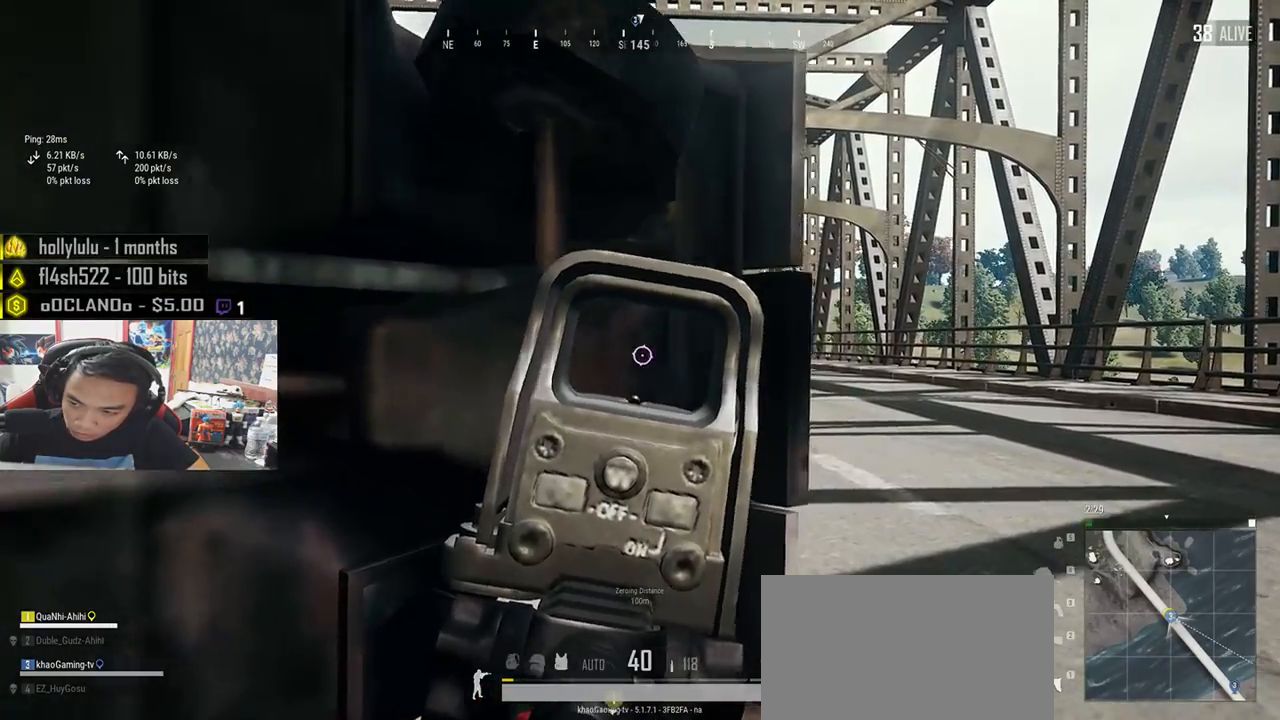
{"keys": ["a", "s"], "mouse": [], "events": [[133, "mouse_right", "down"], [167, "mouse_right", "up"], [267, "s", "down"], [350, "a", "up"], [367, "a", "down"]]}
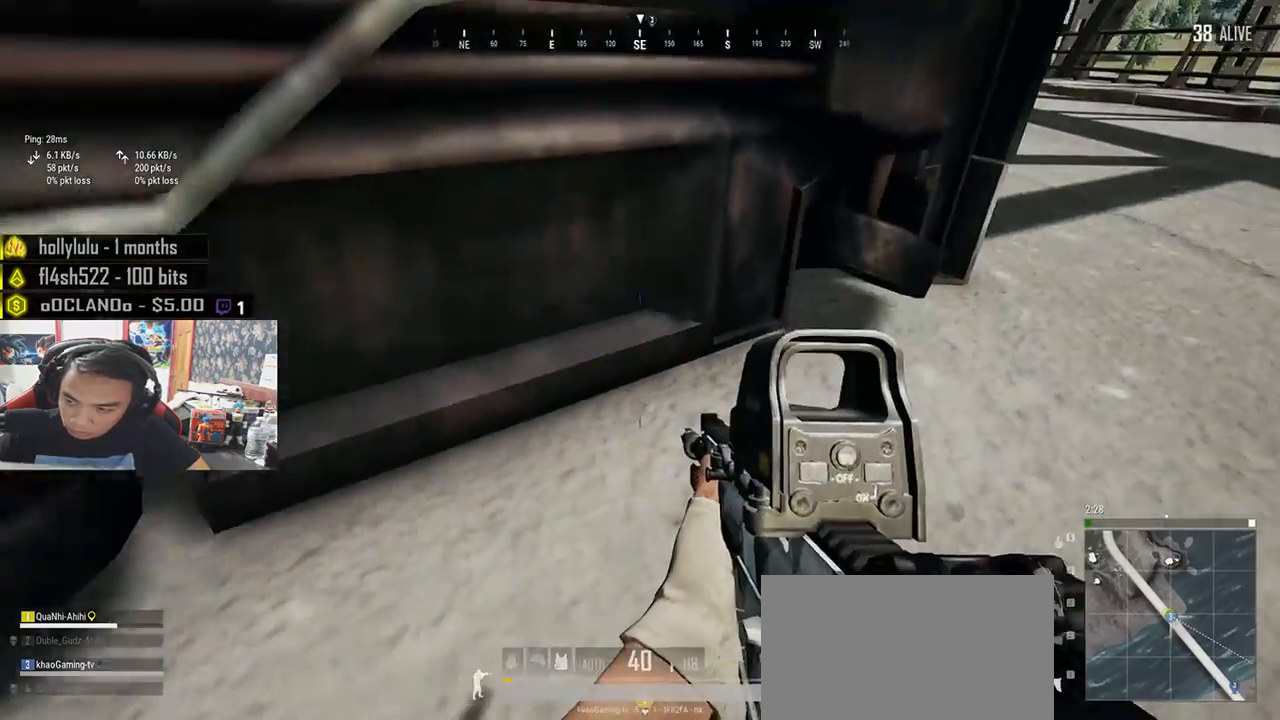
{"keys": ["d", "w"], "mouse": [], "events": [[33, "a", "up"], [117, "d", "down"], [250, "a", "down"], [250, "d", "up"], [350, "s", "up"], [383, "a", "up"], [383, "d", "down"], [483, "w", "down"]]}
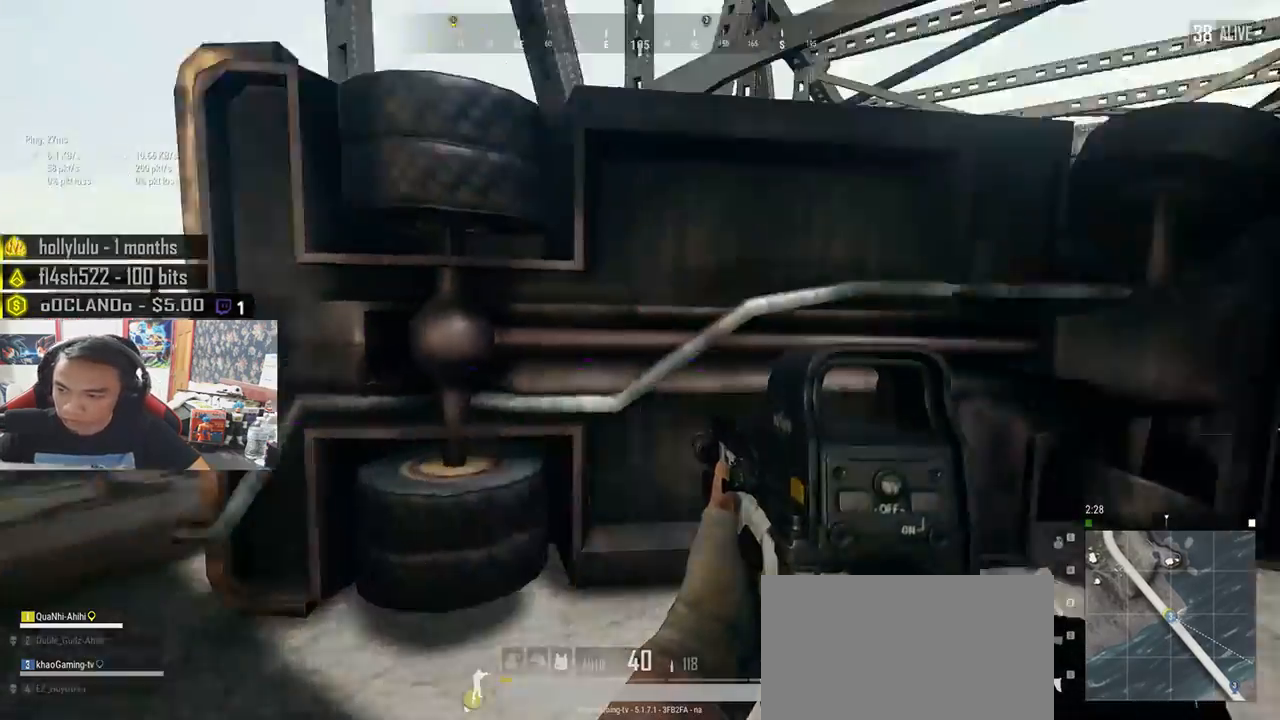
{"keys": ["a", "s"], "mouse": [], "events": [[33, "d", "up"], [67, "a", "down"], [250, "w", "up"], [400, "s", "down"]]}
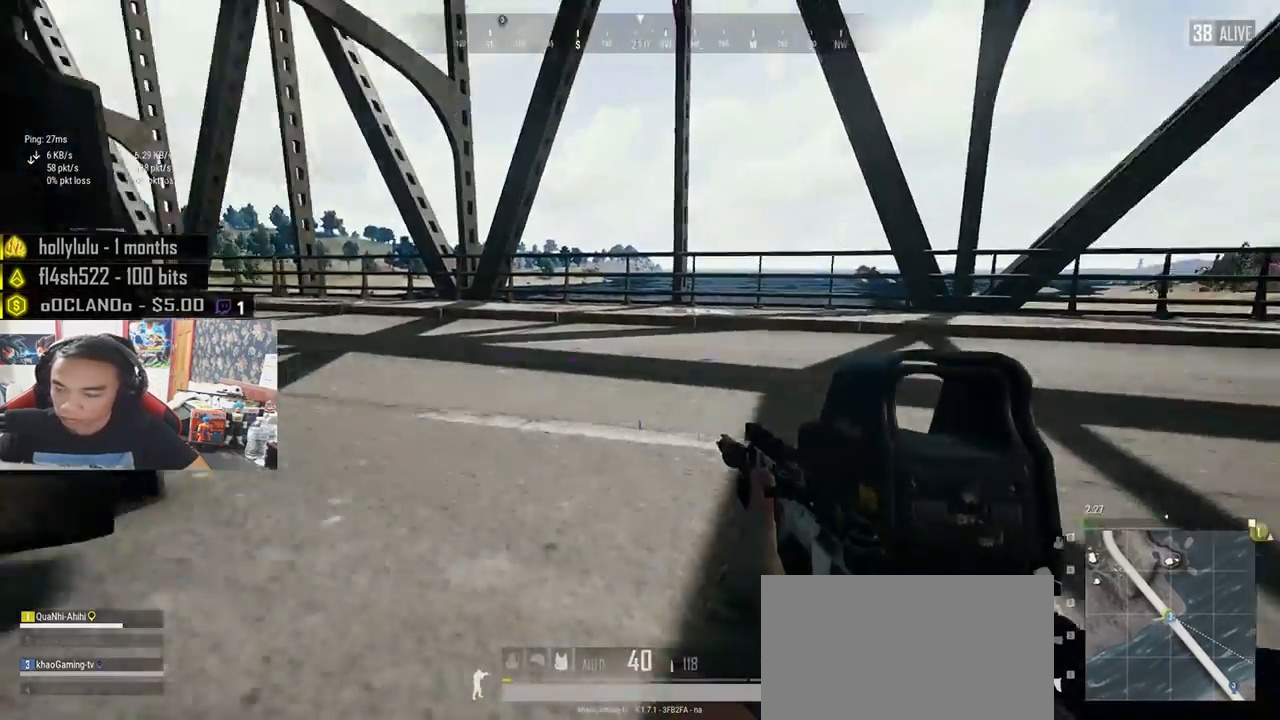
{"keys": ["a"], "mouse": [], "events": [[100, "a", "up"], [167, "r", "down"], [267, "r", "up"], [383, "a", "down"], [483, "s", "up"]]}
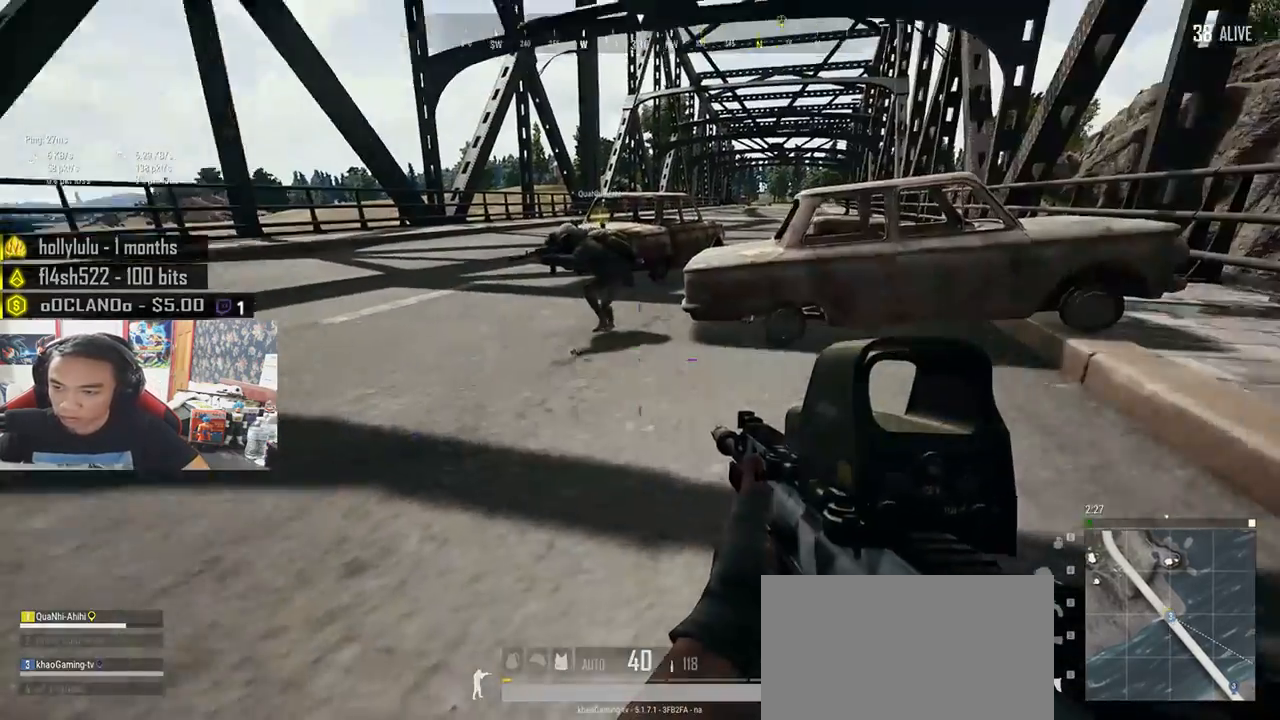
{"keys": ["d", "w"], "mouse": [], "events": [[183, "s", "down"], [233, "a", "up"], [300, "d", "down"], [367, "s", "up"], [467, "w", "down"]]}
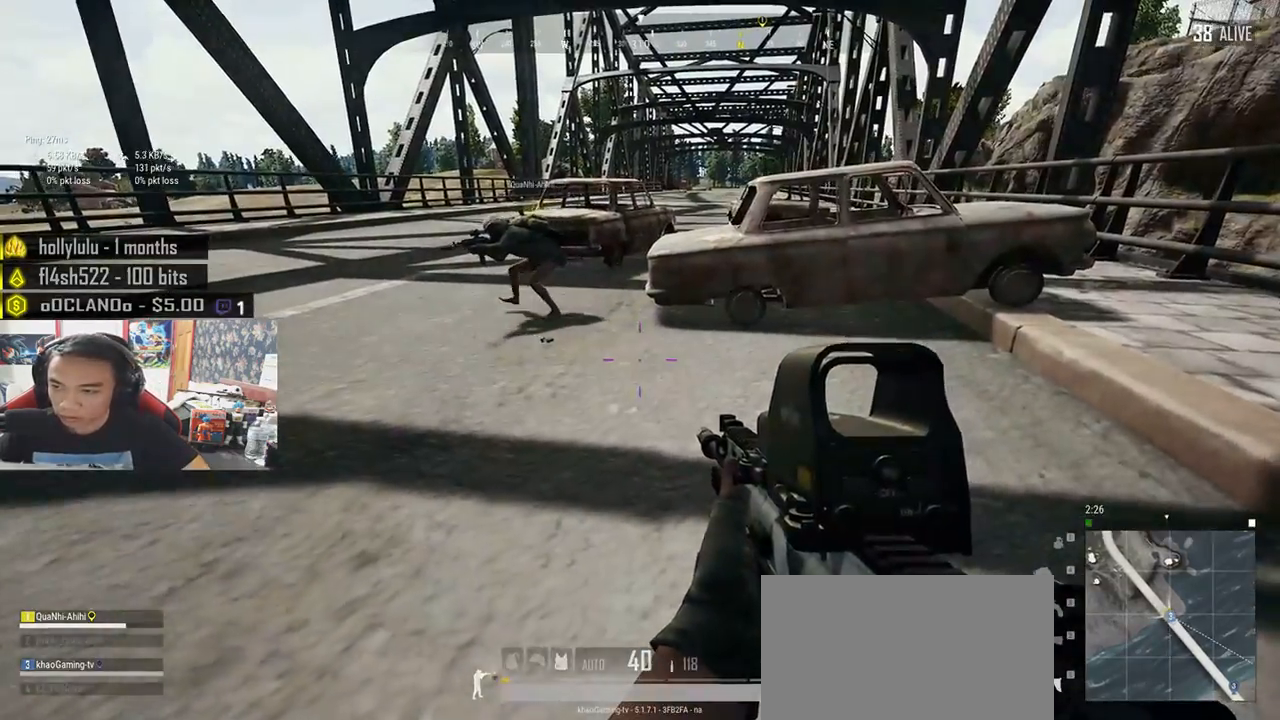
{"keys": ["a", "d", "s"], "mouse": [], "events": [[17, "d", "up"], [67, "d", "down"], [250, "w", "up"], [400, "s", "down"], [500, "a", "down"]]}